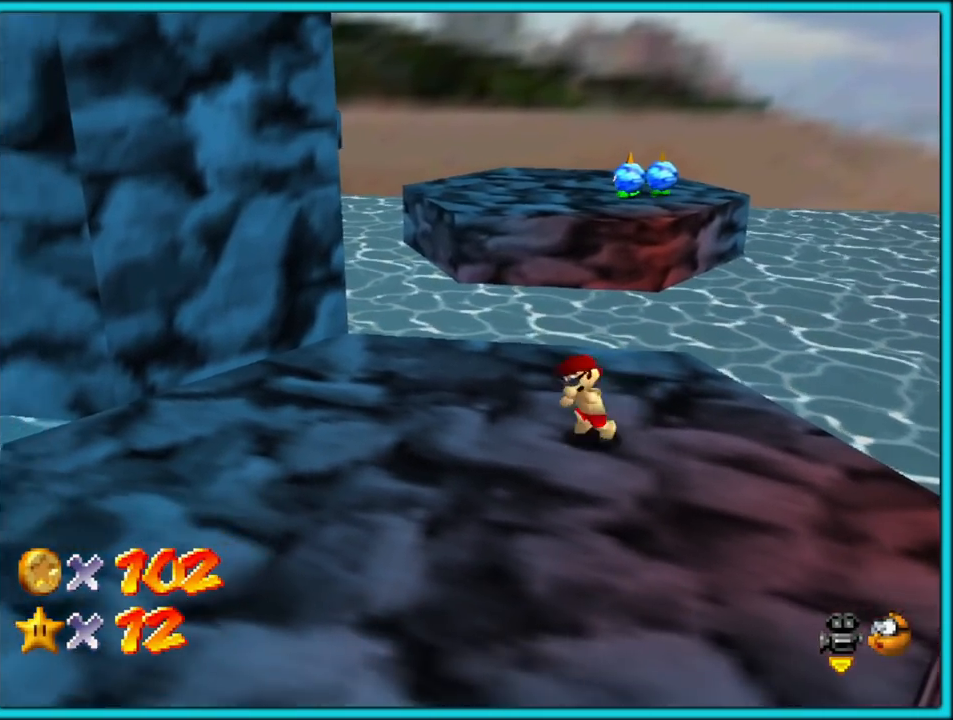
Gameplay with a controller (Nintendo layout); each line is a JSON object with the inputs held at the frame after it (dt_ms = milliseconds from this image to that frame). "button_events" lists button changes between this image and that frame as [ms after this image, input, new state], when the widget could be followed in between (sticks are given only as held states). Not read: L1 L3 R3.
{"dt_ms": 500, "buttons": [], "left_stick": "up", "button_events": []}
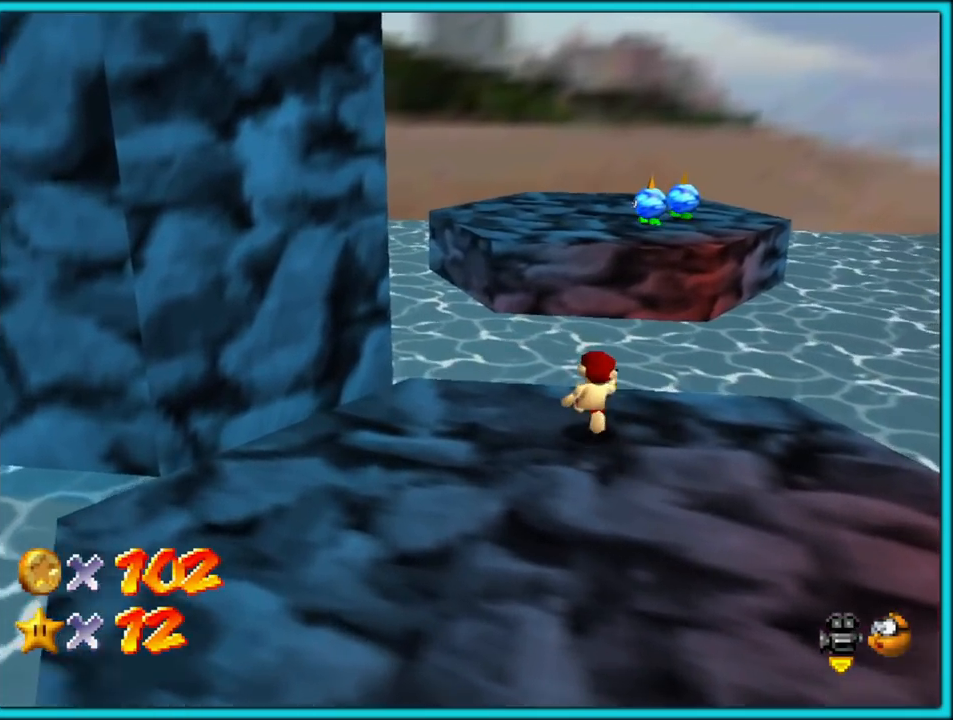
{"dt_ms": 500, "buttons": [], "left_stick": "up-left", "button_events": [[33, "Z", "down"], [100, "A", "down"], [267, "A", "up"], [417, "Z", "up"]]}
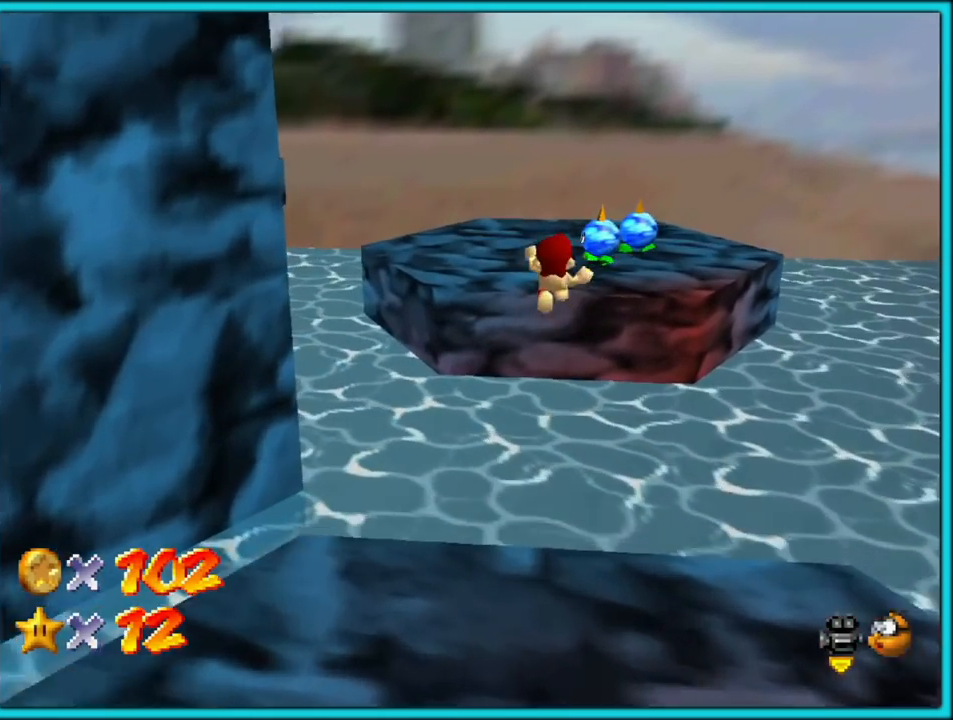
{"dt_ms": 500, "buttons": ["C_RIGHT"], "left_stick": "up-left", "button_events": [[433, "C_RIGHT", "down"]]}
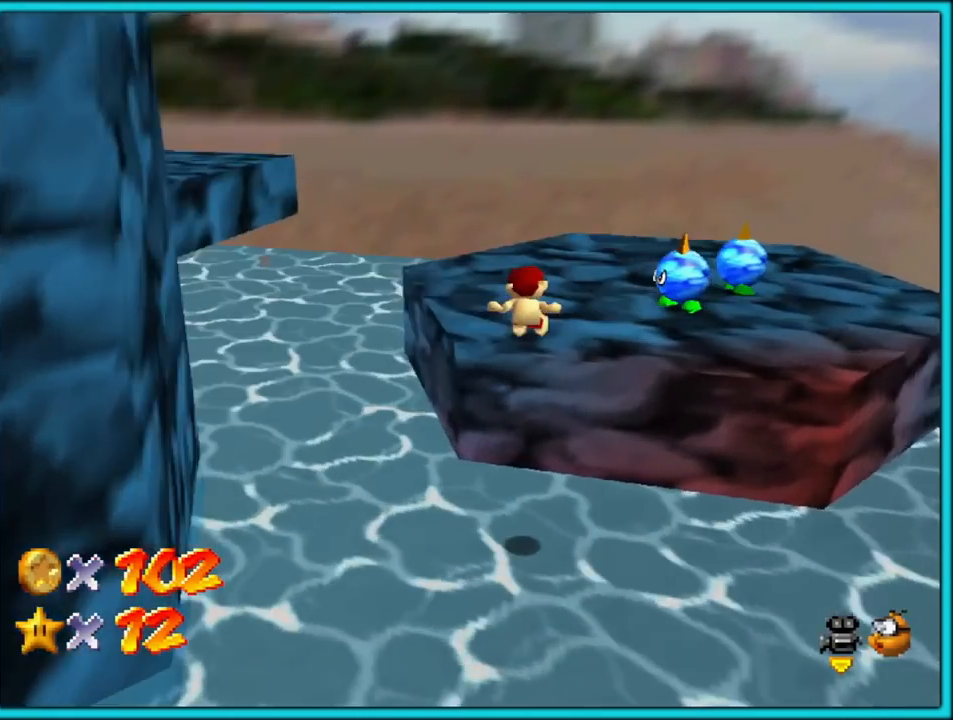
{"dt_ms": 500, "buttons": [], "left_stick": "up", "button_events": [[100, "C_RIGHT", "up"], [317, "A", "down"], [433, "A", "up"]]}
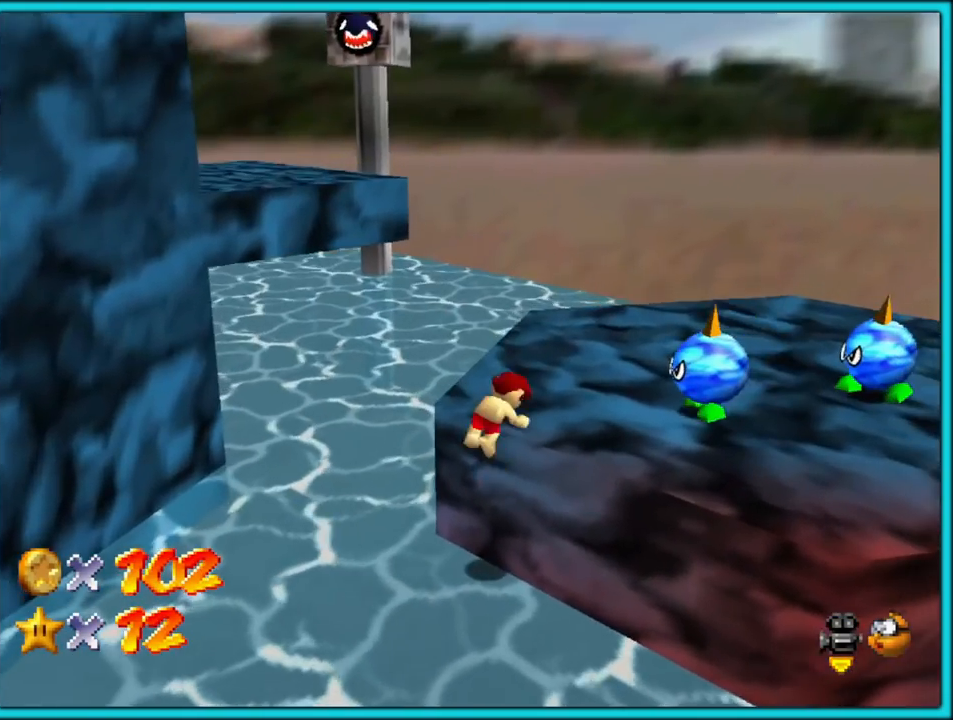
{"dt_ms": 500, "buttons": ["A"], "left_stick": "up-left", "button_events": [[17, "A", "down"], [167, "A", "up"], [433, "A", "down"]]}
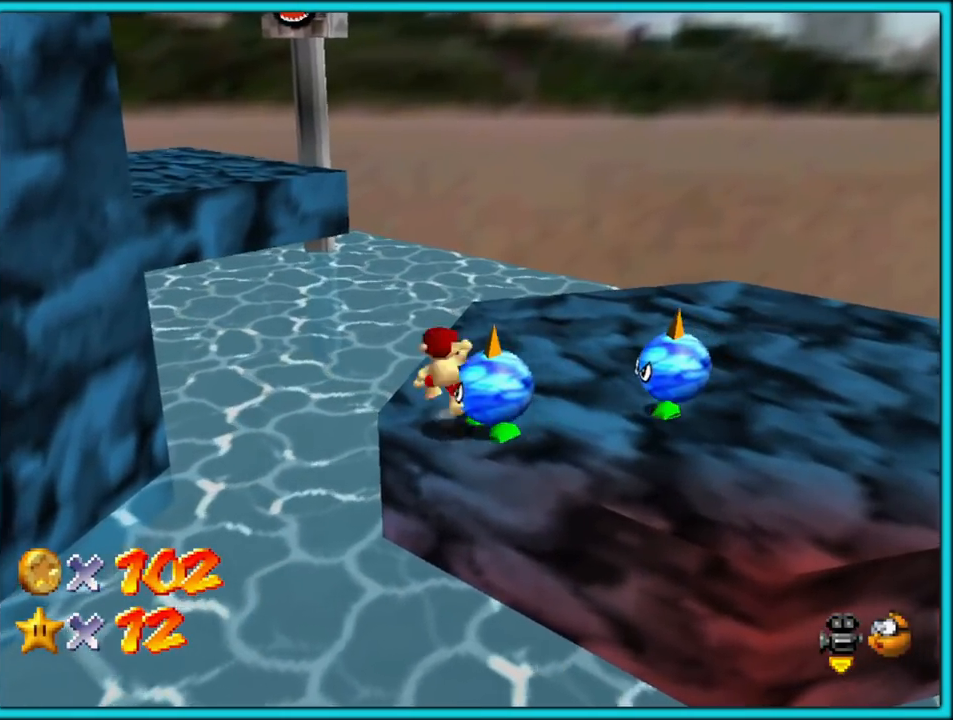
{"dt_ms": 500, "buttons": [], "left_stick": "up-left", "button_events": [[500, "A", "up"]]}
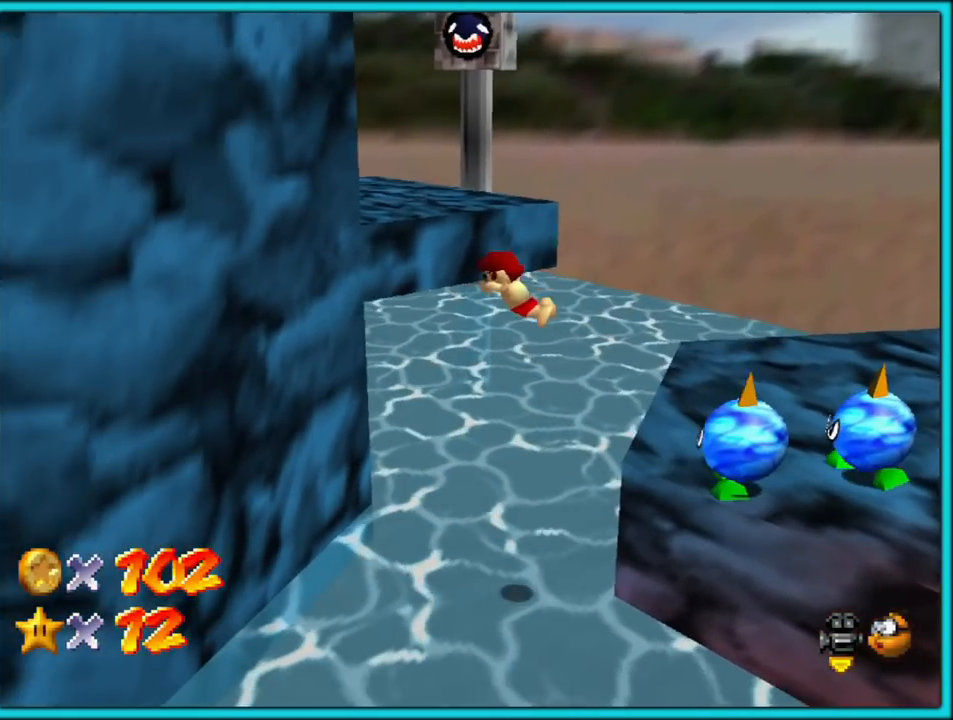
{"dt_ms": 1000, "buttons": [], "left_stick": "center", "button_events": []}
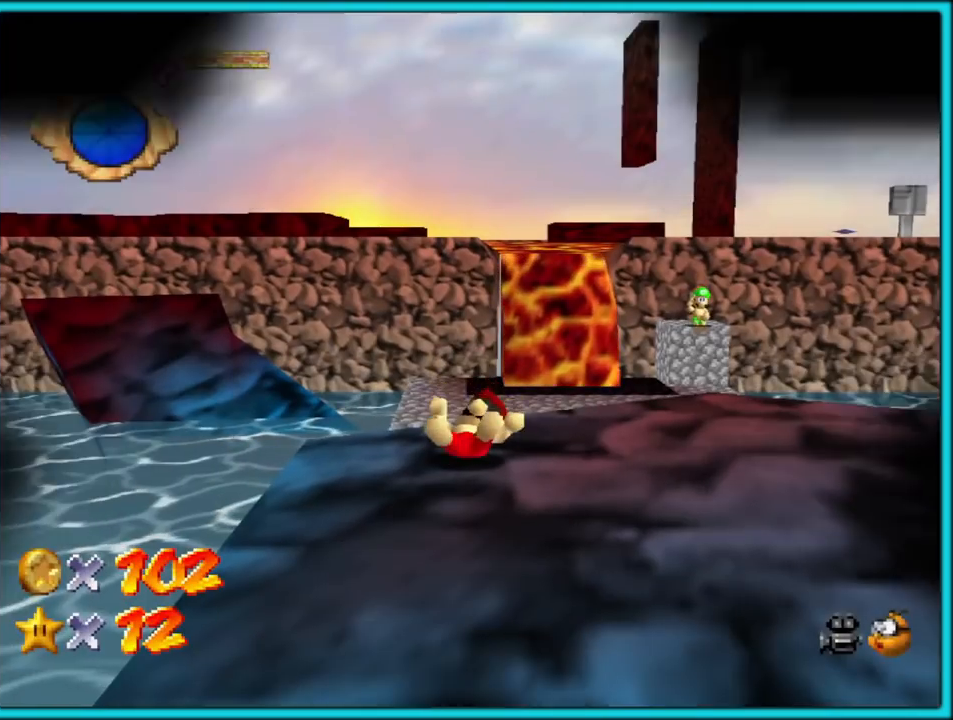
{"dt_ms": 500, "buttons": ["C_RIGHT"], "left_stick": "down-right", "button_events": [[217, "C_RIGHT", "down"], [317, "C_RIGHT", "up"], [433, "C_RIGHT", "down"]]}
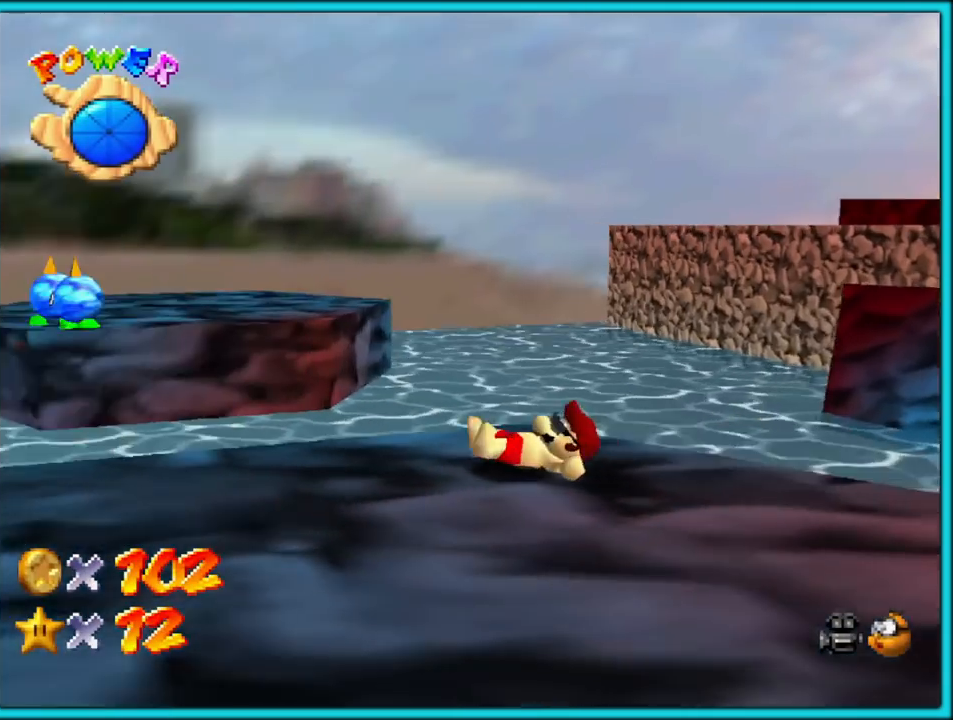
{"dt_ms": 500, "buttons": [], "left_stick": "down", "button_events": [[33, "C_DOWN", "down"], [67, "C_RIGHT", "up"], [317, "C_DOWN", "up"]]}
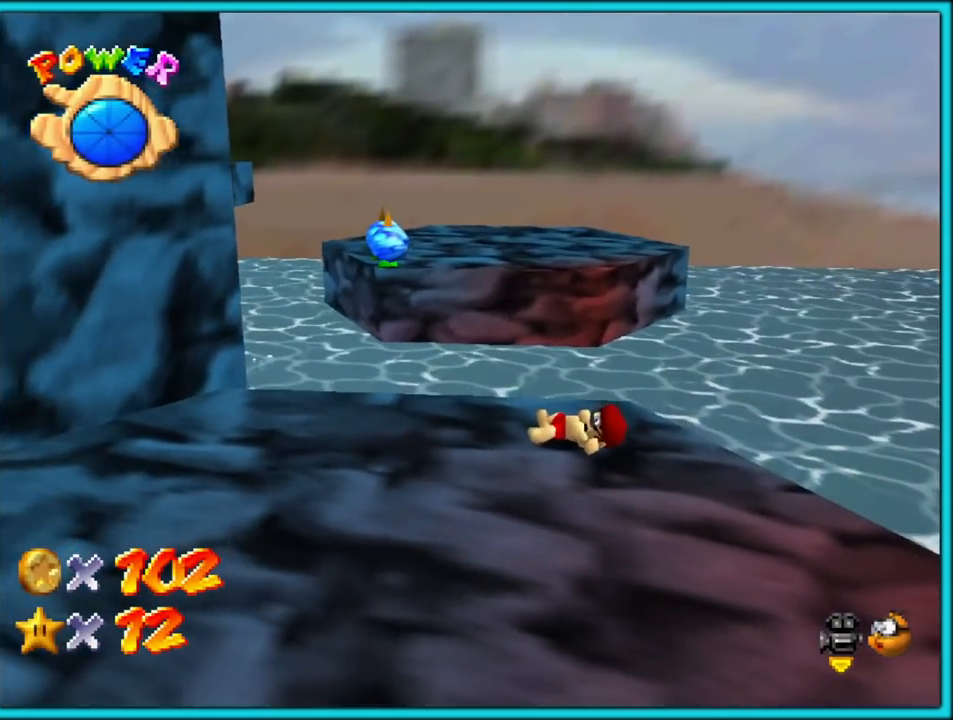
{"dt_ms": 500, "buttons": [], "left_stick": "down", "button_events": []}
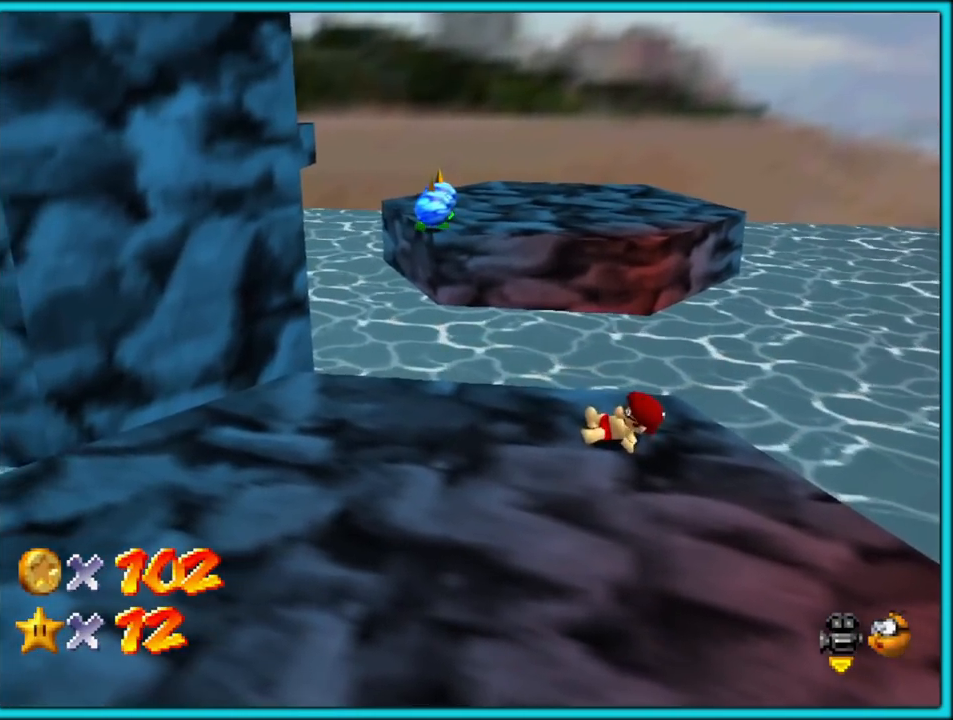
{"dt_ms": 500, "buttons": [], "left_stick": "down", "button_events": []}
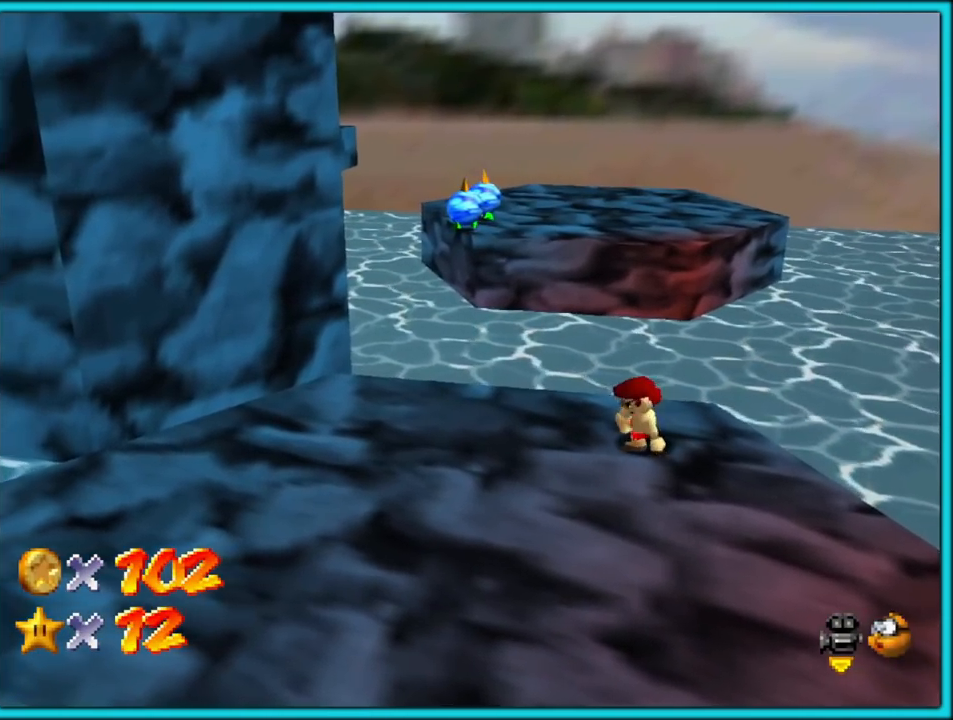
{"dt_ms": 500, "buttons": [], "left_stick": "down", "button_events": []}
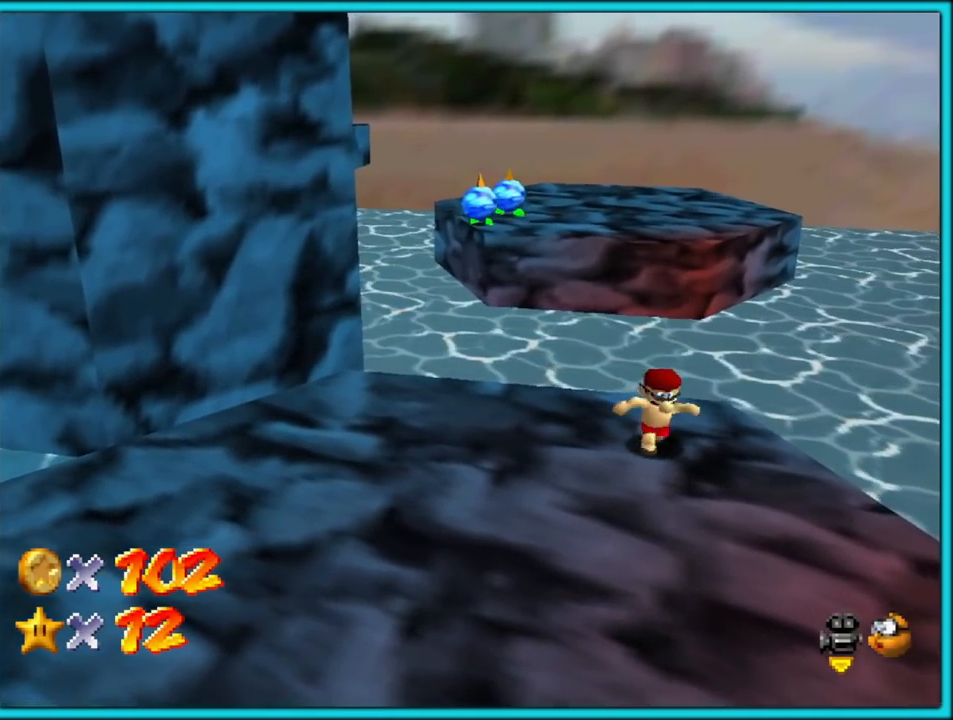
{"dt_ms": 500, "buttons": [], "left_stick": "down", "button_events": []}
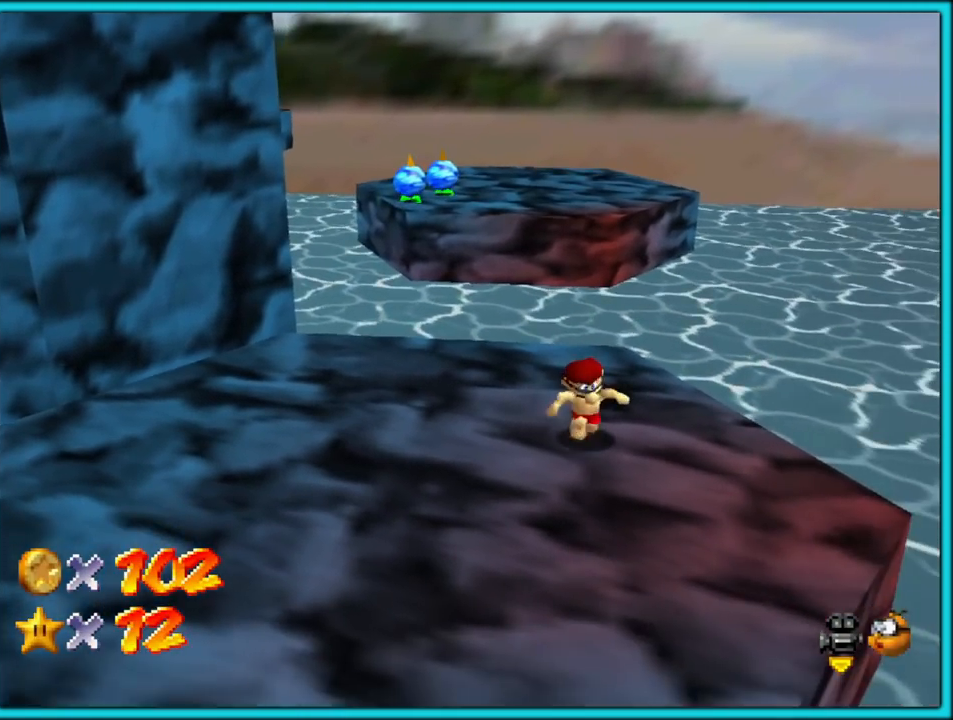
{"dt_ms": 500, "buttons": [], "left_stick": "up", "button_events": []}
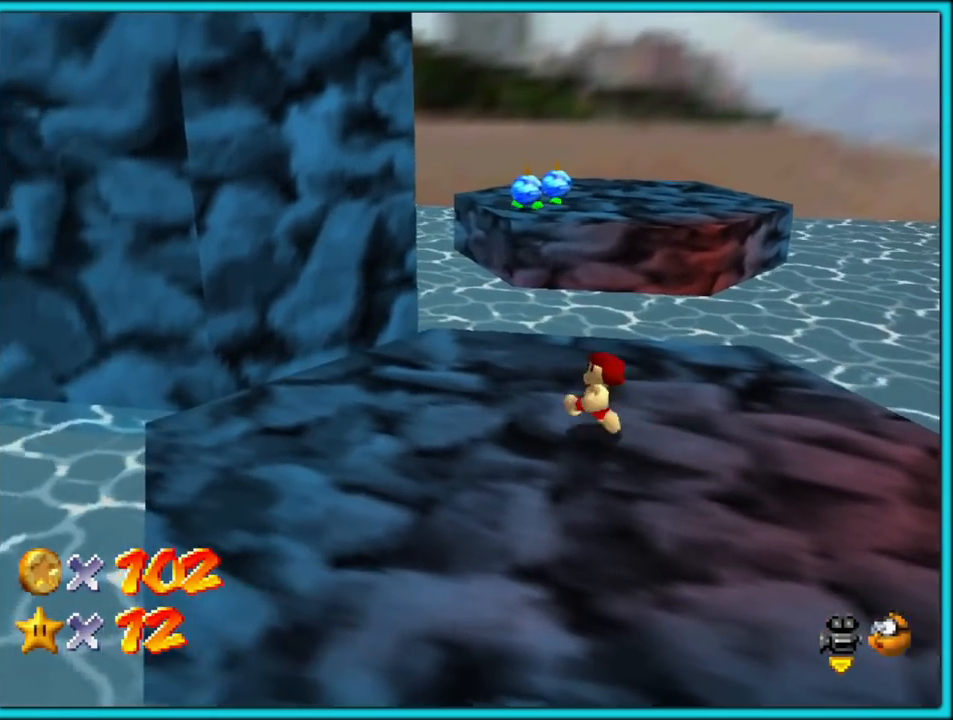
{"dt_ms": 500, "buttons": [], "left_stick": "up", "button_events": []}
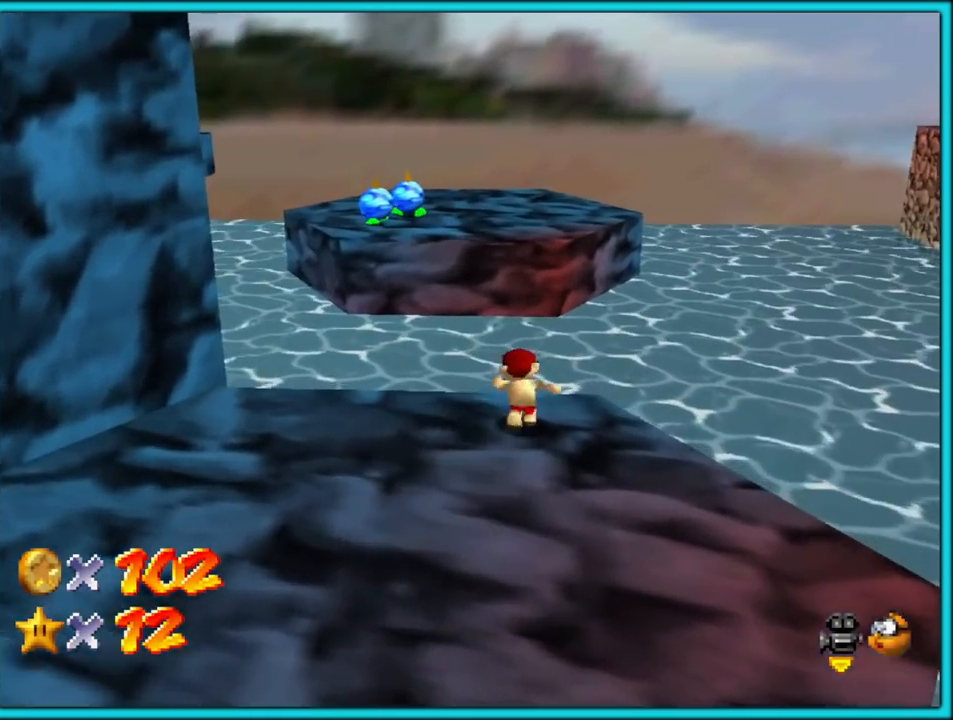
{"dt_ms": 500, "buttons": [], "left_stick": "up", "button_events": [[33, "Z", "down"], [83, "A", "down"], [233, "A", "up"], [317, "Z", "up"]]}
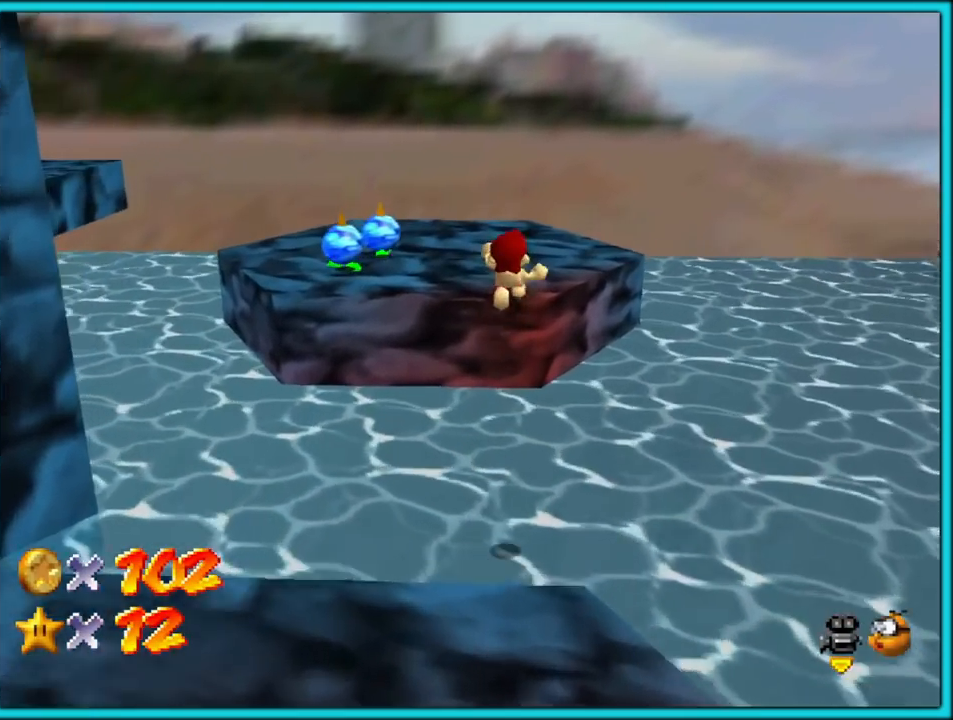
{"dt_ms": 500, "buttons": [], "left_stick": "up-right", "button_events": [[250, "C_RIGHT", "down"], [417, "C_RIGHT", "up"]]}
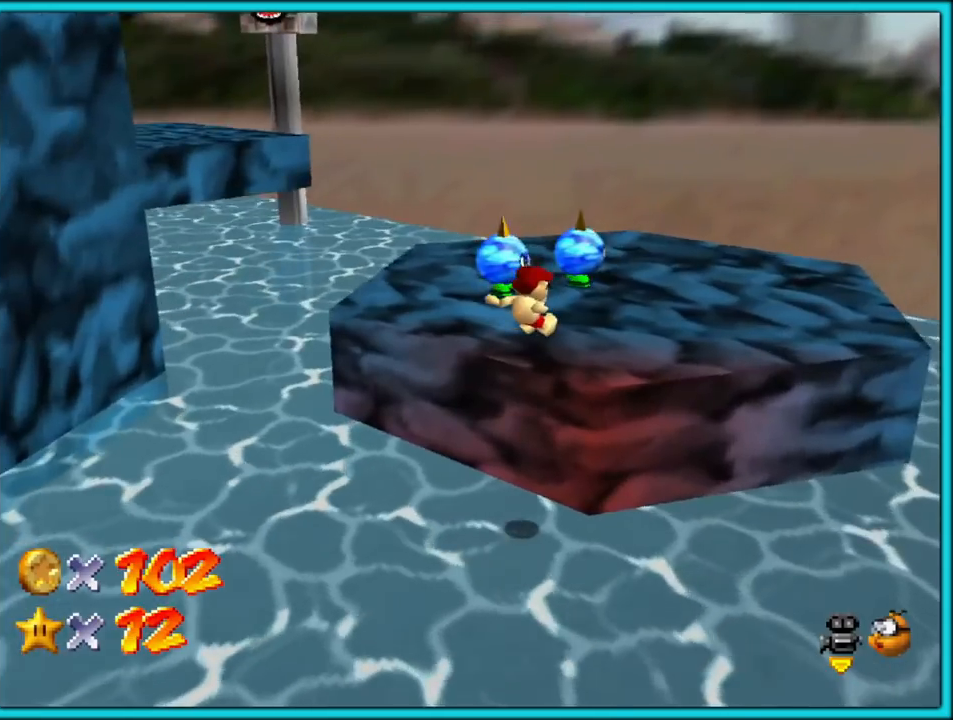
{"dt_ms": 1000, "buttons": [], "left_stick": "up-right", "button_events": [[33, "C_RIGHT", "down"], [100, "C_RIGHT", "up"], [150, "A", "down"], [417, "B", "down"], [550, "B", "up"], [583, "A", "up"], [717, "C_RIGHT", "down"], [733, "C_DOWN", "down"], [750, "C_DOWN", "up"], [867, "C_RIGHT", "up"]]}
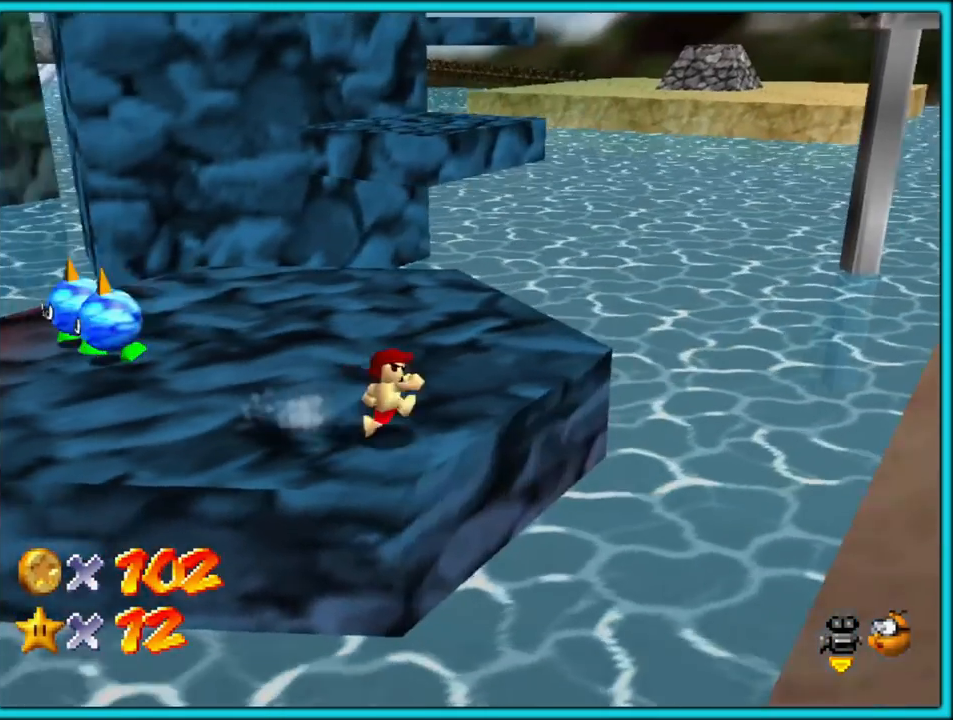
{"dt_ms": 500, "buttons": ["A"], "left_stick": "up", "button_events": [[500, "A", "down"]]}
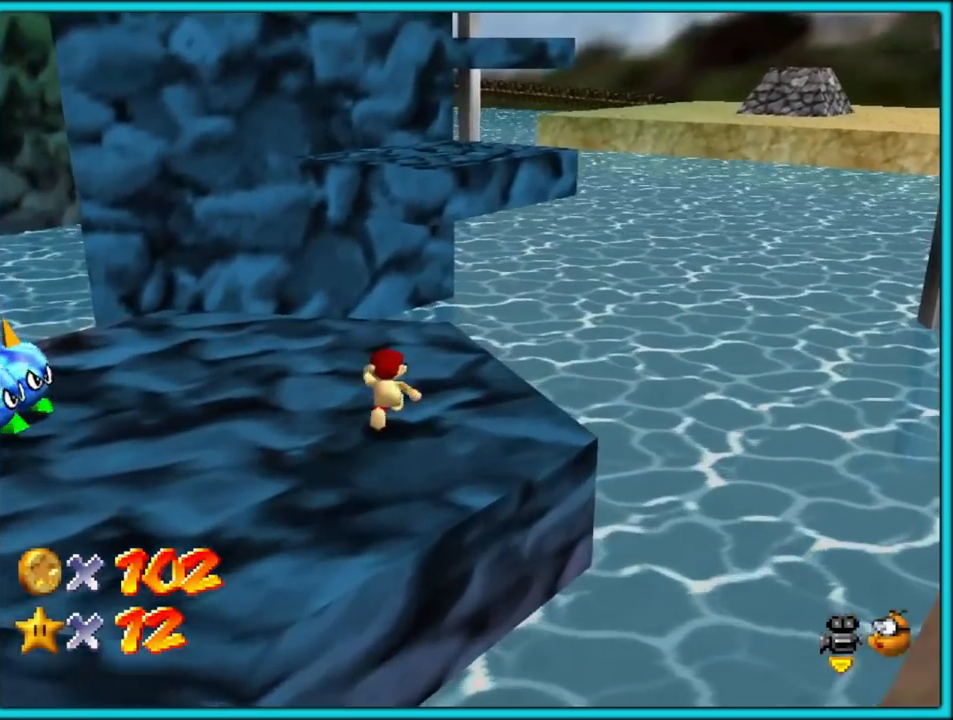
{"dt_ms": 500, "buttons": [], "left_stick": "up-left", "button_events": [[83, "A", "up"], [267, "C_RIGHT", "down"], [383, "C_RIGHT", "up"]]}
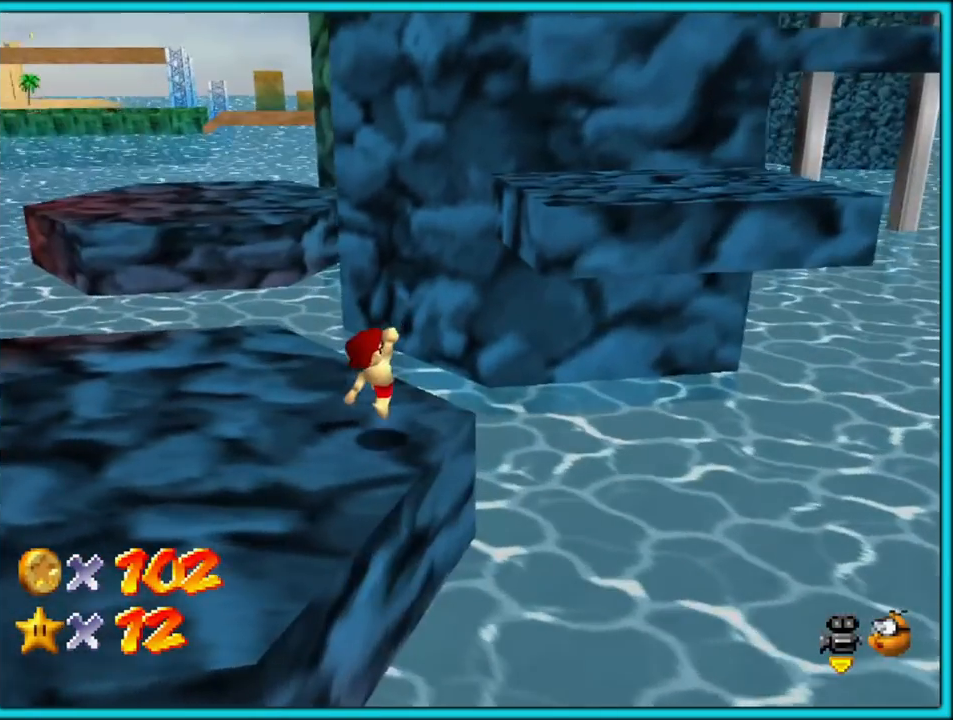
{"dt_ms": 500, "buttons": ["A"], "left_stick": "down", "button_events": [[133, "A", "down"]]}
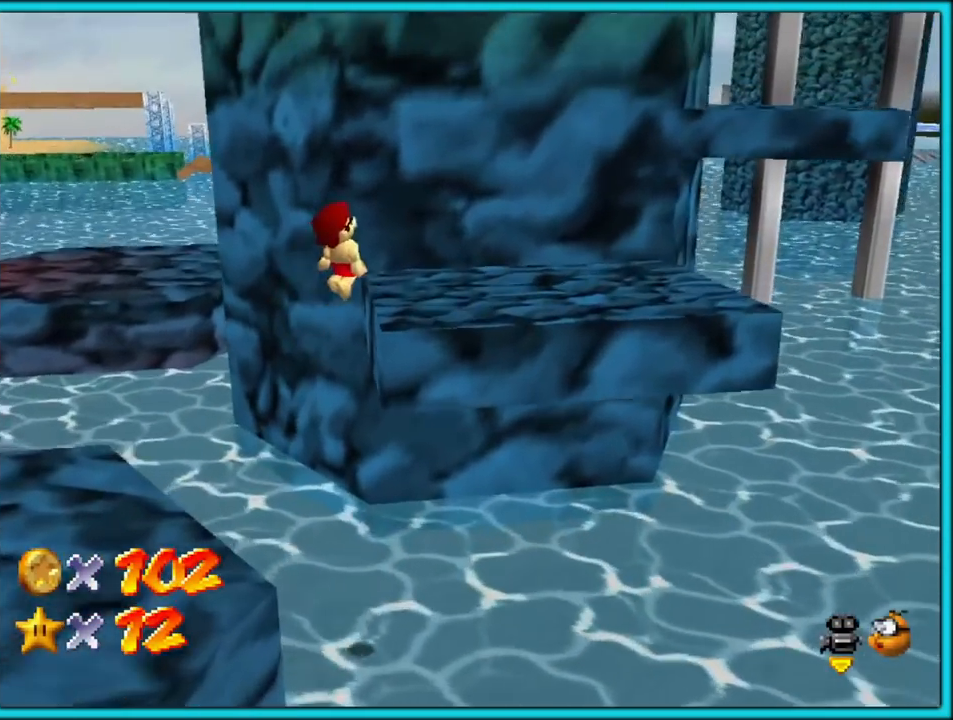
{"dt_ms": 500, "buttons": [], "left_stick": "right", "button_events": [[100, "B", "down"], [217, "A", "up"], [250, "B", "up"]]}
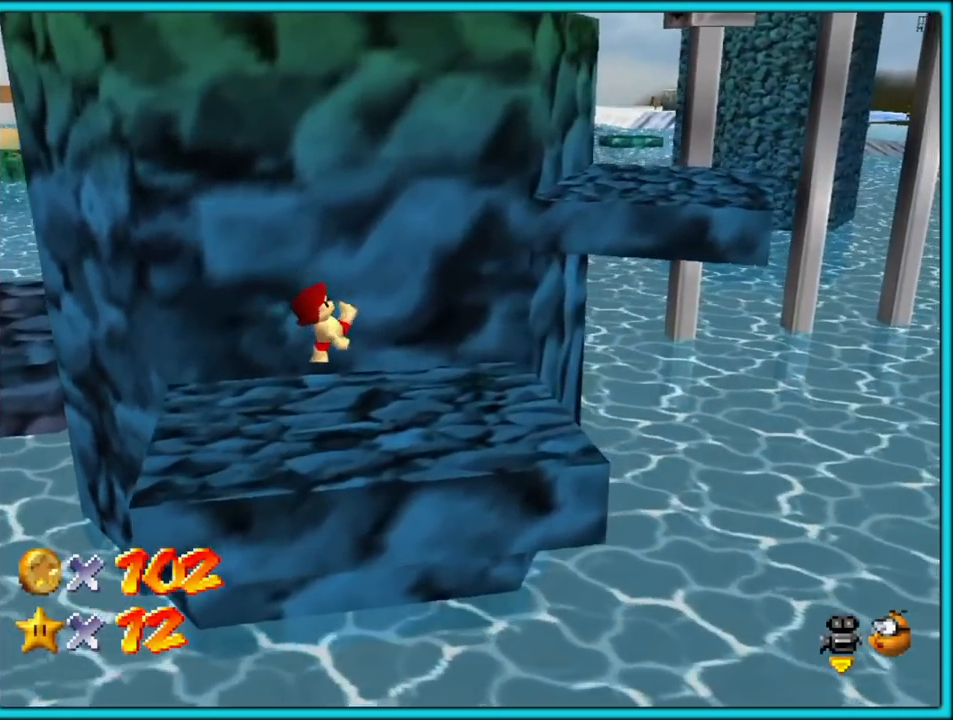
{"dt_ms": 500, "buttons": ["A"], "left_stick": "right", "button_events": [[183, "A", "down"]]}
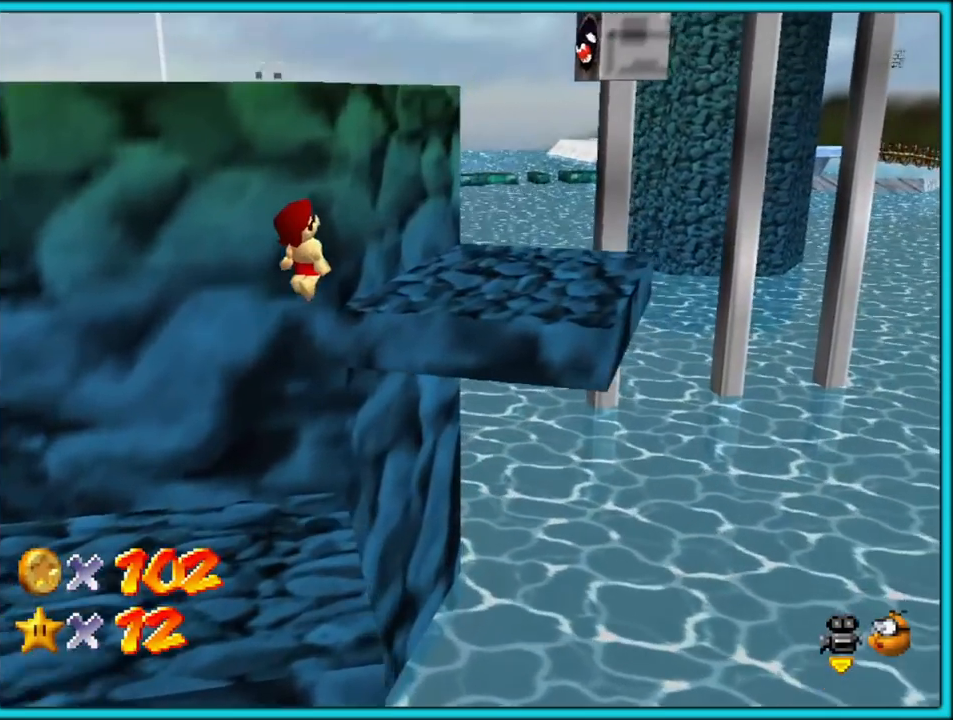
{"dt_ms": 500, "buttons": [], "left_stick": "left", "button_events": [[133, "A", "up"], [267, "C_RIGHT", "down"], [450, "C_RIGHT", "up"]]}
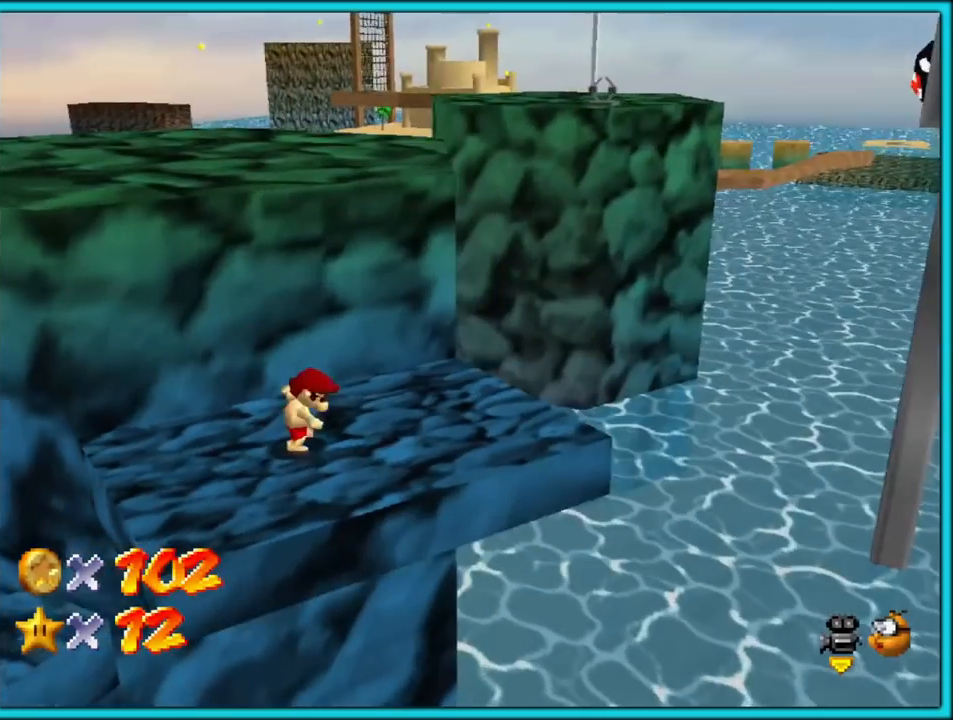
{"dt_ms": 500, "buttons": [], "left_stick": "up-left", "button_events": [[150, "A", "down"], [367, "A", "up"]]}
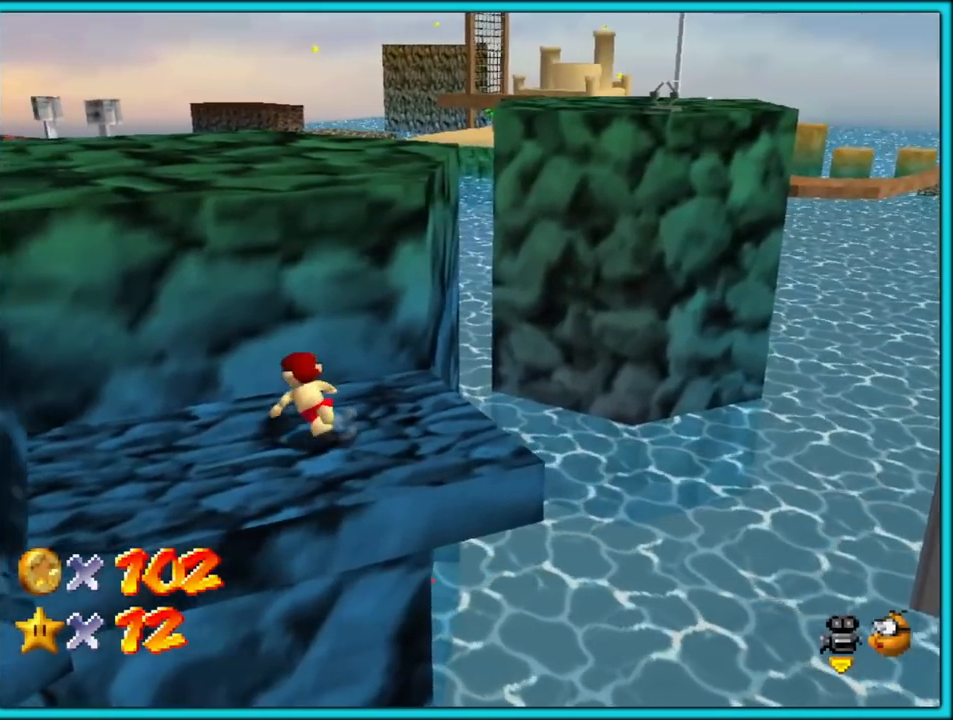
{"dt_ms": 500, "buttons": ["A"], "left_stick": "up-left", "button_events": [[167, "A", "down"], [433, "A", "up"], [467, "A", "down"]]}
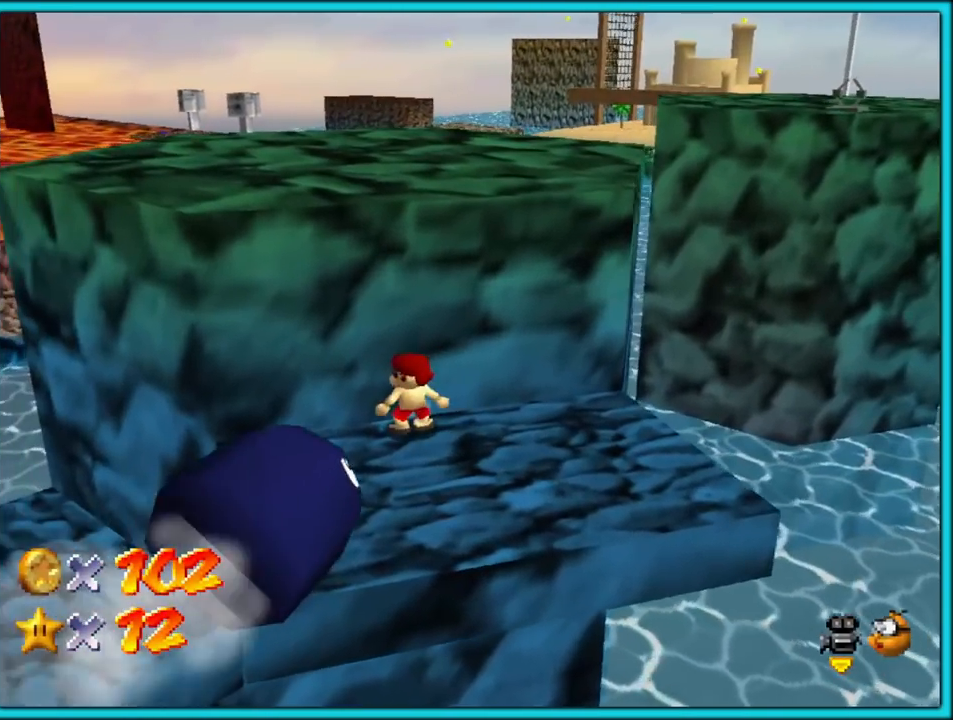
{"dt_ms": 500, "buttons": [], "left_stick": "up-left", "button_events": [[483, "A", "up"]]}